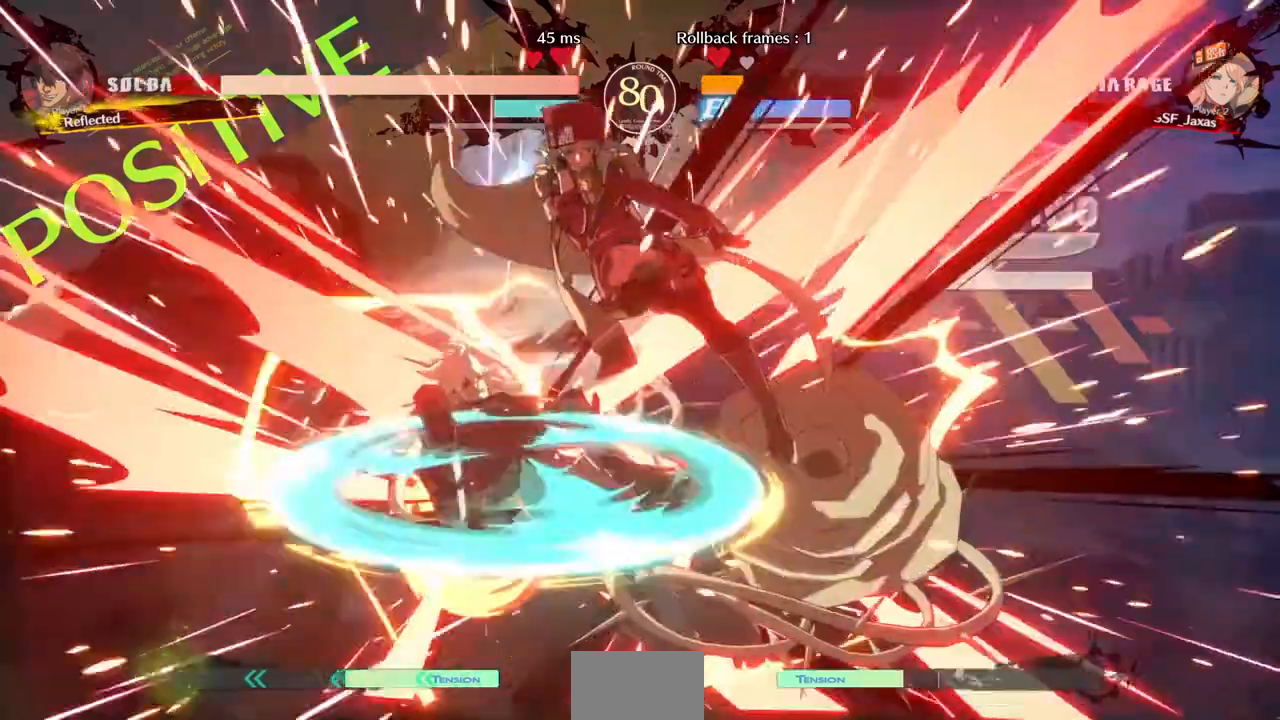
Gameplay with a controller (arcade stick); each line is a JSON object with the inputs held at the frame after it (dt_ms = milliseconds from this image to that frame). "events" lists button and stick changes between this image and that frame as [ms after this image, input, new state], when the widget could be followed in between. Not read: L3 R3.
{"dt_ms": 480, "buttons": ["TRIANGLE"]}
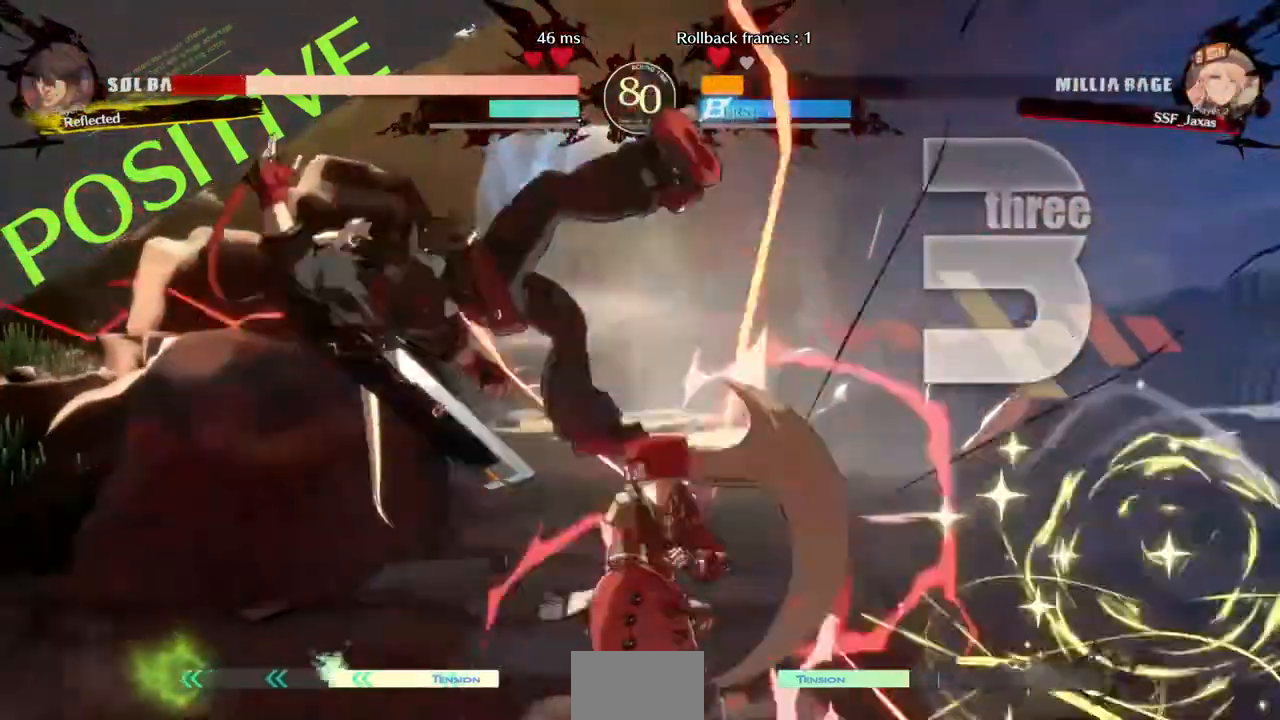
{"dt_ms": 1000, "buttons": ["R2", "DPAD_LEFT"]}
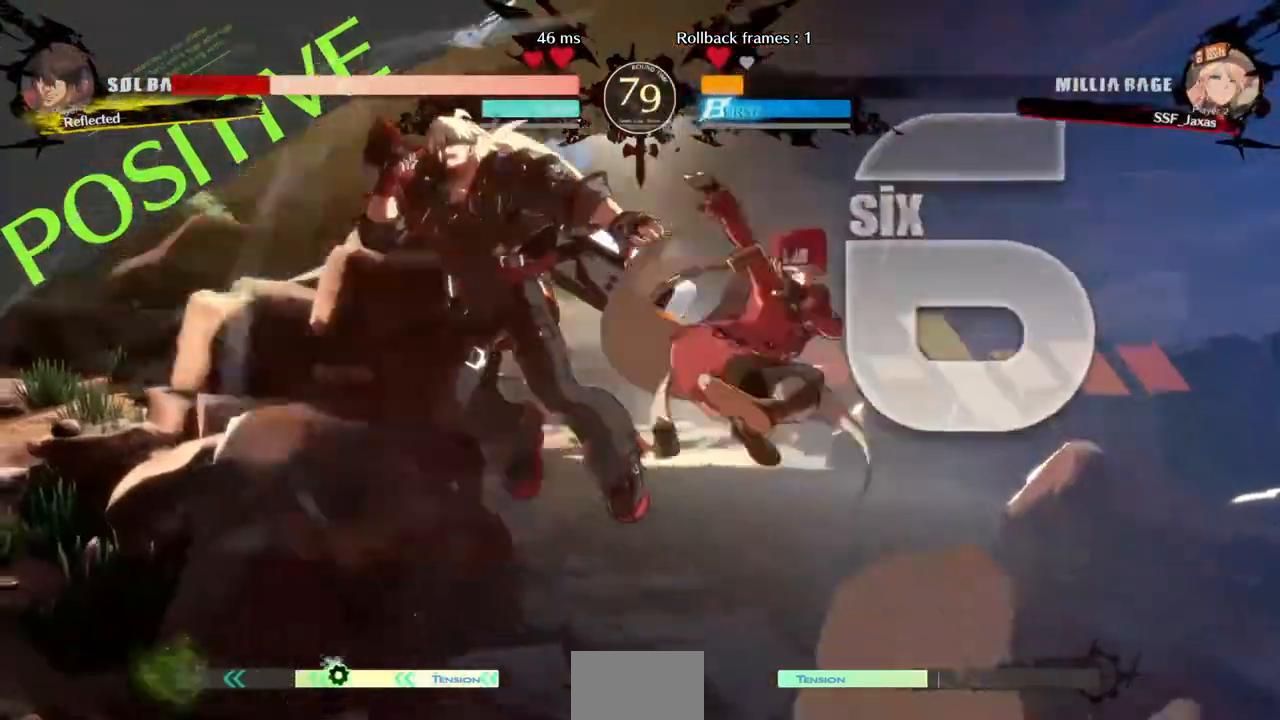
{"dt_ms": 520, "buttons": ["TRIANGLE"]}
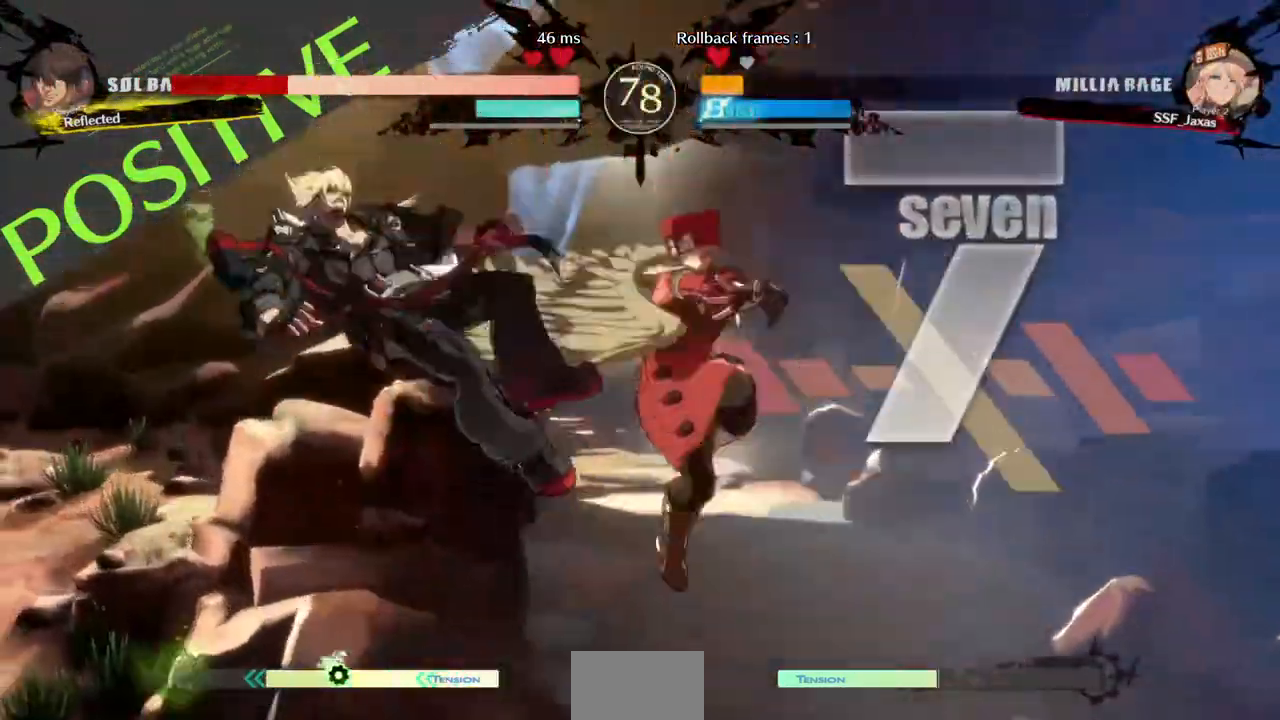
{"dt_ms": 1000, "buttons": ["R1", "DPAD_LEFT"]}
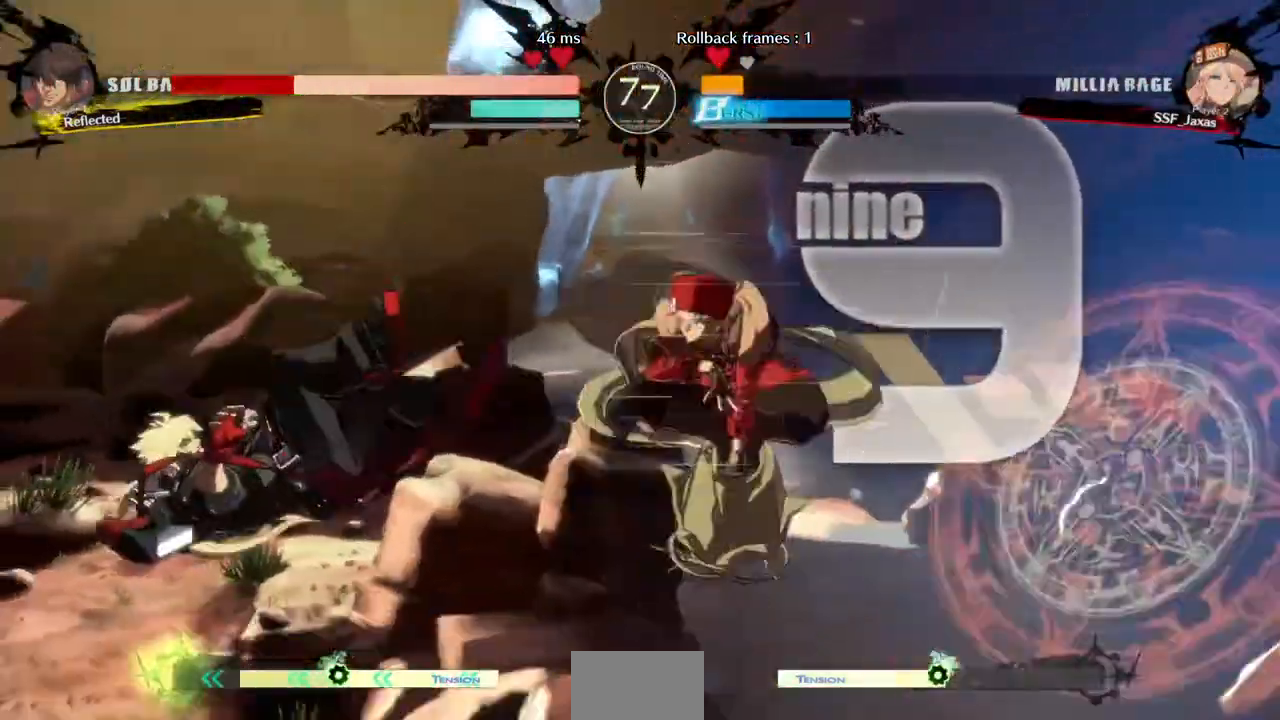
{"dt_ms": 480, "buttons": ["DPAD_RIGHT"], "events": [[40, "DPAD_LEFT", "up"], [120, "DPAD_RIGHT", "down"], [200, "R1", "up"]]}
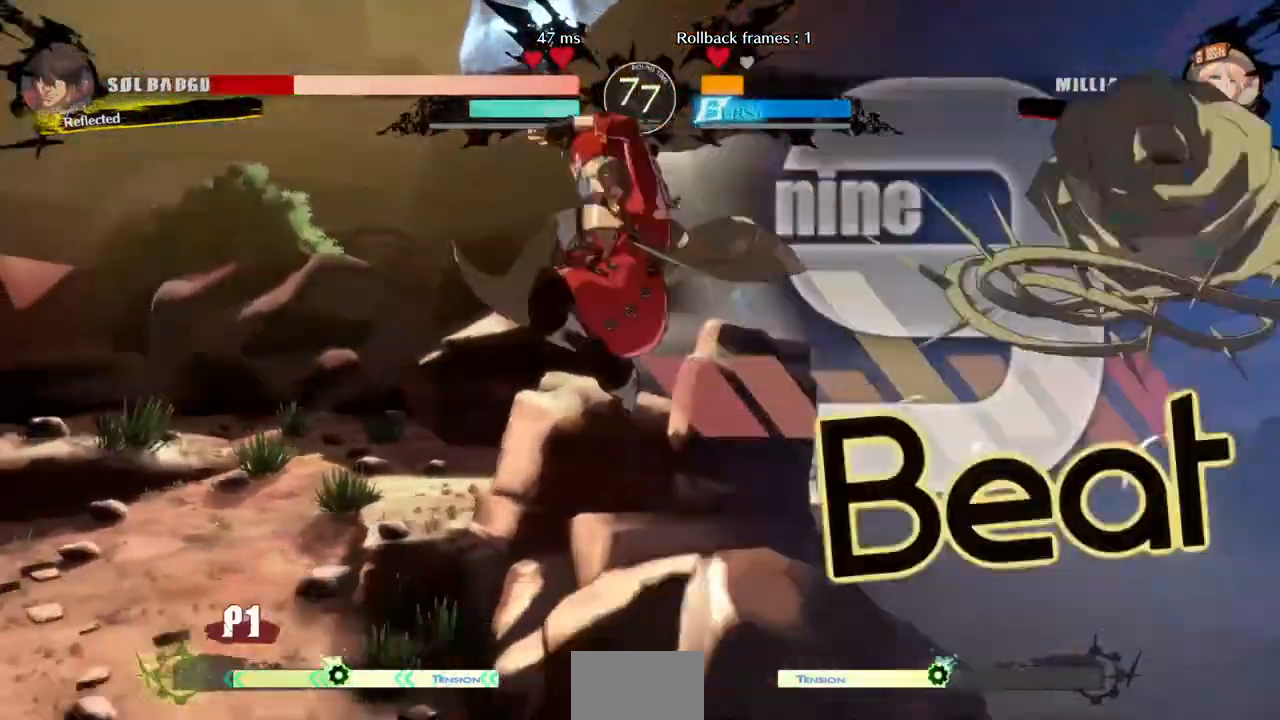
{"dt_ms": 520, "buttons": ["DPAD_LEFT"], "events": [[80, "R1", "down"], [160, "DPAD_DOWN", "down"], [240, "R1", "up"], [440, "DPAD_DOWN", "up"], [480, "DPAD_RIGHT", "up"], [520, "DPAD_LEFT", "down"]]}
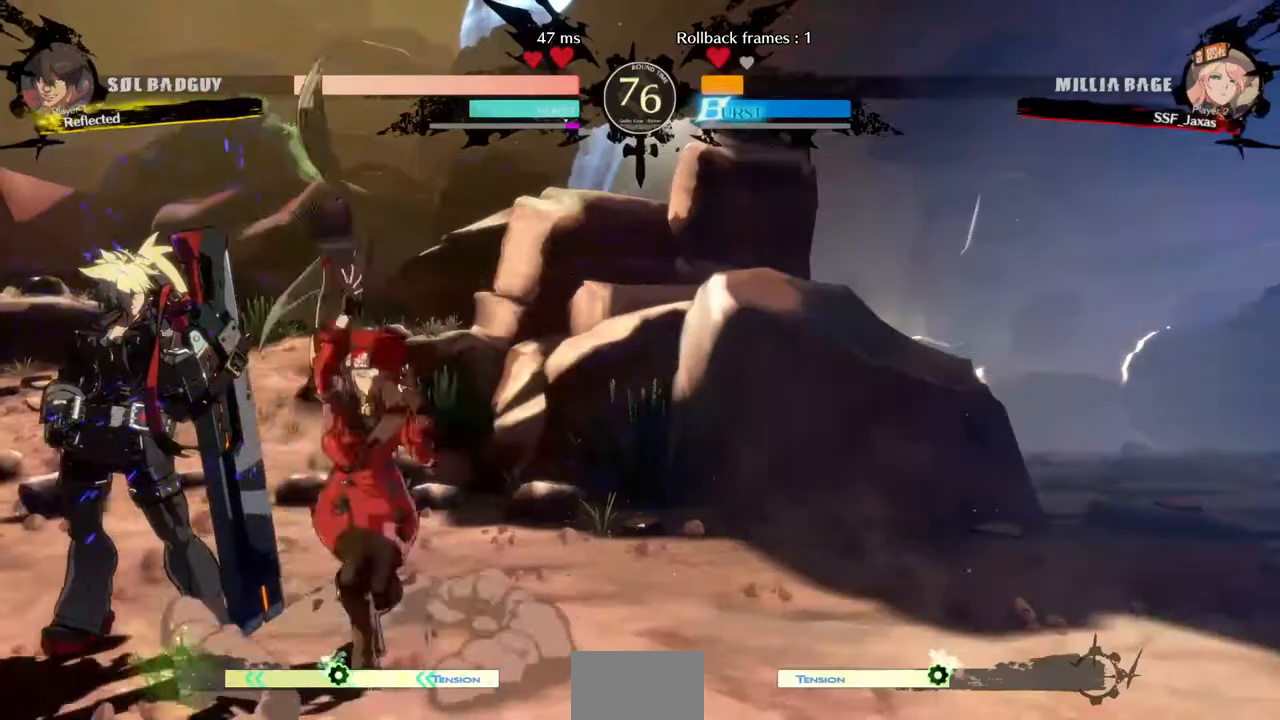
{"dt_ms": 480, "buttons": [], "events": [[40, "DPAD_LEFT", "up"], [120, "DPAD_LEFT", "down"], [200, "R2", "down"], [320, "DPAD_LEFT", "up"], [320, "R2", "up"]]}
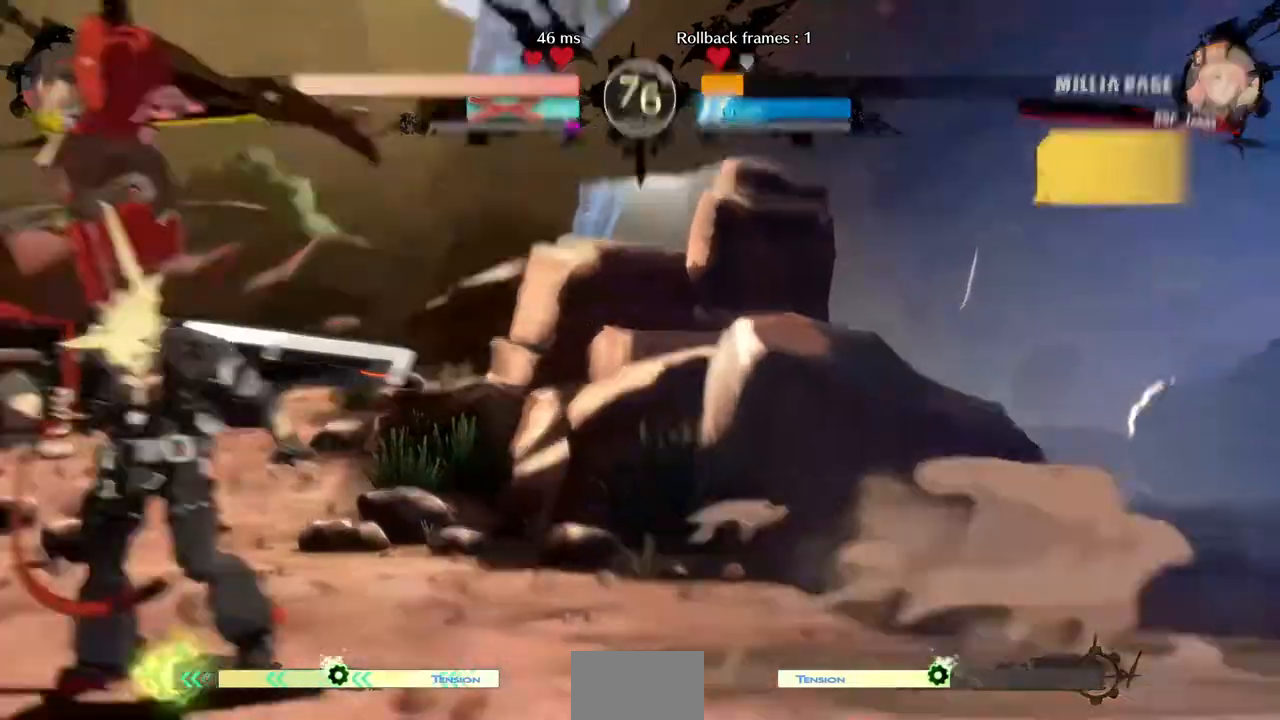
{"dt_ms": 520, "buttons": []}
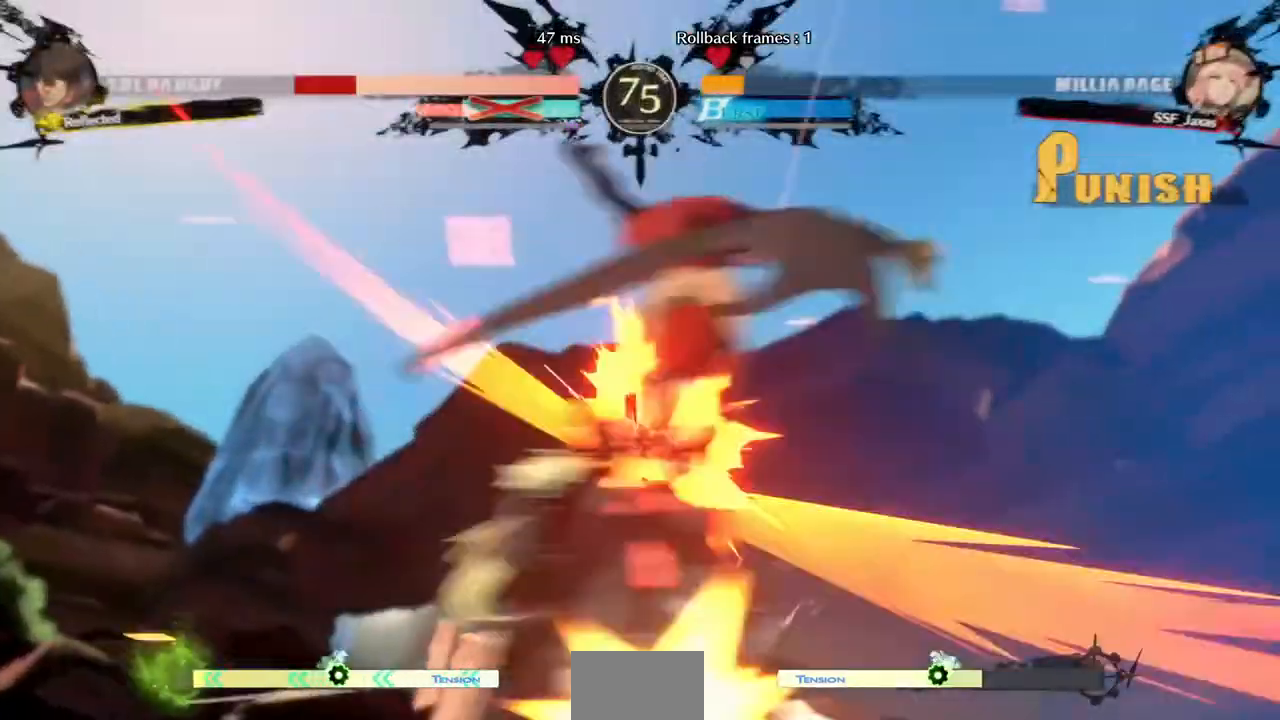
{"dt_ms": 480, "buttons": []}
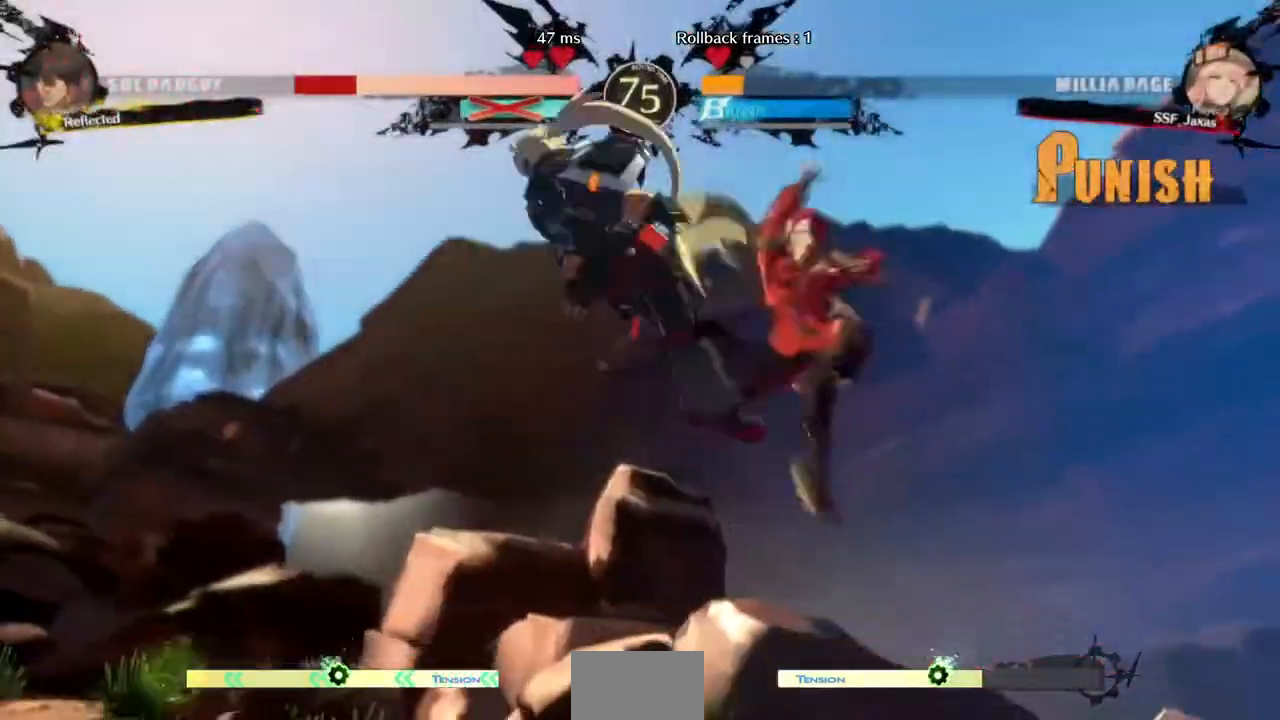
{"dt_ms": 520, "buttons": ["DPAD_RIGHT"], "events": [[40, "DPAD_DOWN", "down"], [80, "DPAD_LEFT", "down"], [80, "SELECT", "down"], [160, "DPAD_DOWN", "up"], [160, "SELECT", "up"], [240, "R1", "down"], [400, "DPAD_LEFT", "up"], [400, "DPAD_RIGHT", "down"], [440, "R1", "up"]]}
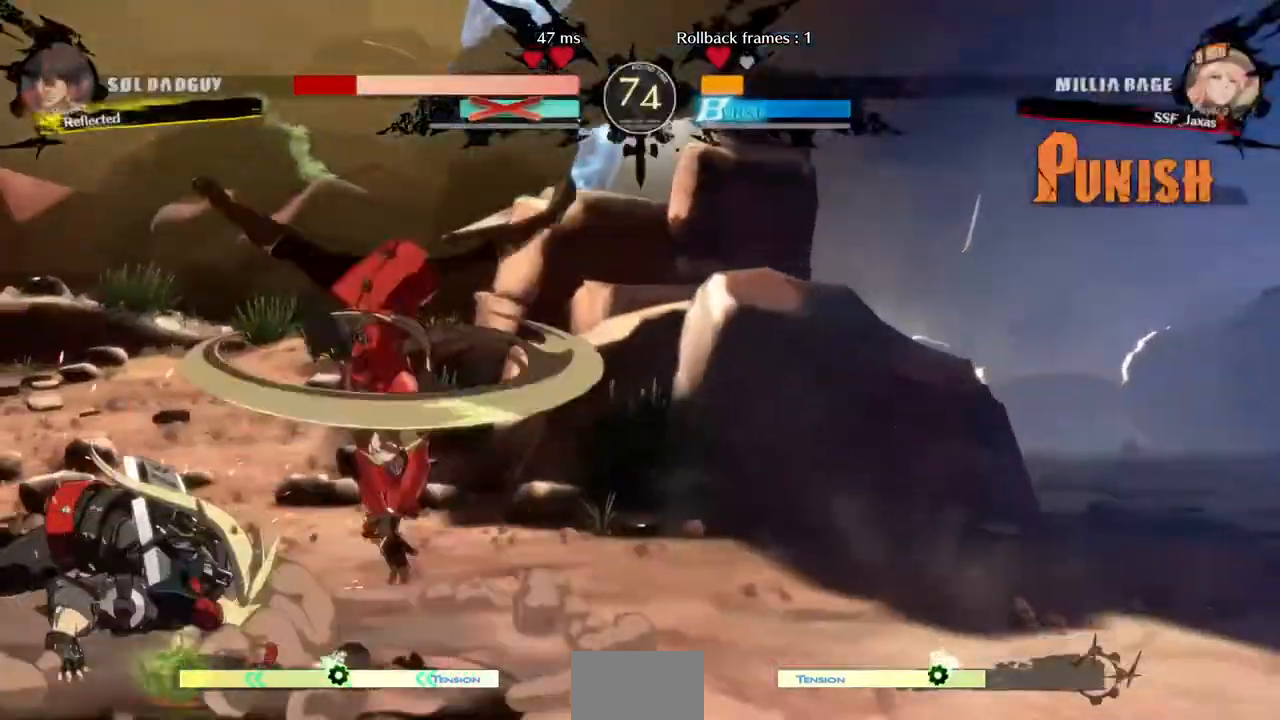
{"dt_ms": 480, "buttons": [], "events": [[200, "DPAD_RIGHT", "up"]]}
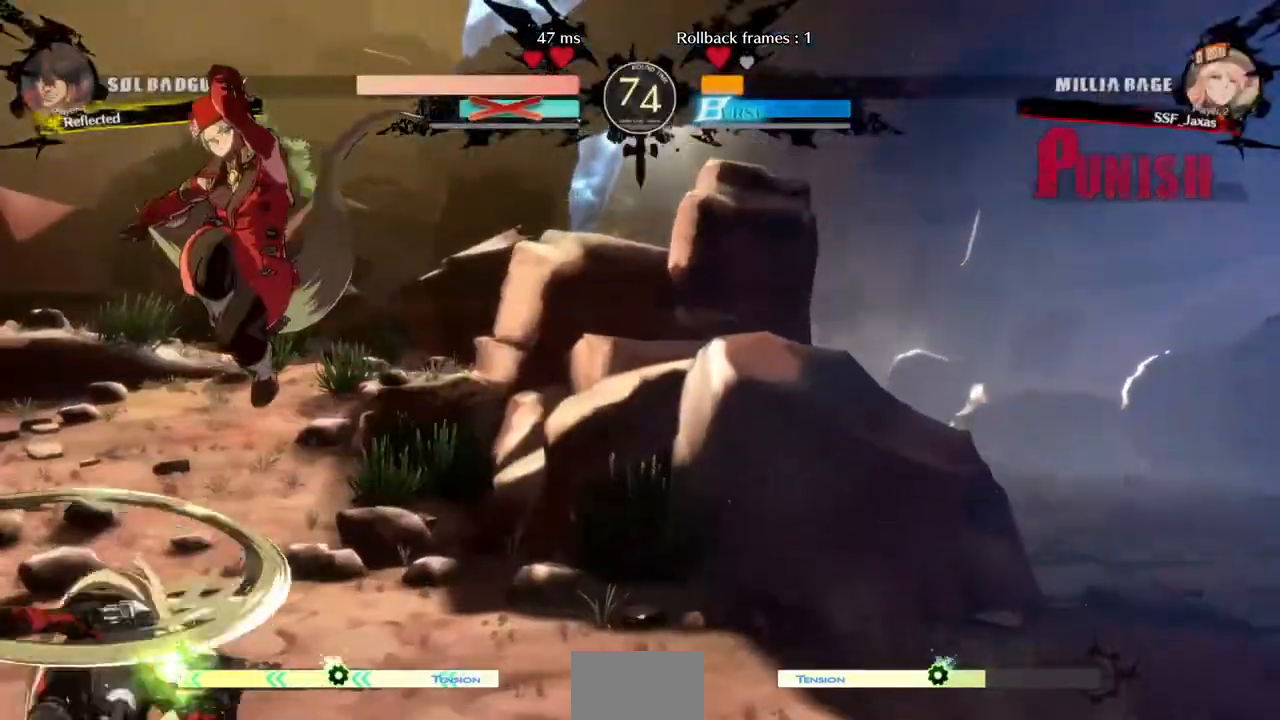
{"dt_ms": 520, "buttons": ["DPAD_RIGHT"], "events": [[40, "DPAD_DOWN", "down"], [80, "DPAD_LEFT", "down"], [120, "DPAD_DOWN", "up"], [160, "R1", "down"], [240, "DPAD_LEFT", "up"], [240, "DPAD_RIGHT", "down"], [320, "R1", "up"]]}
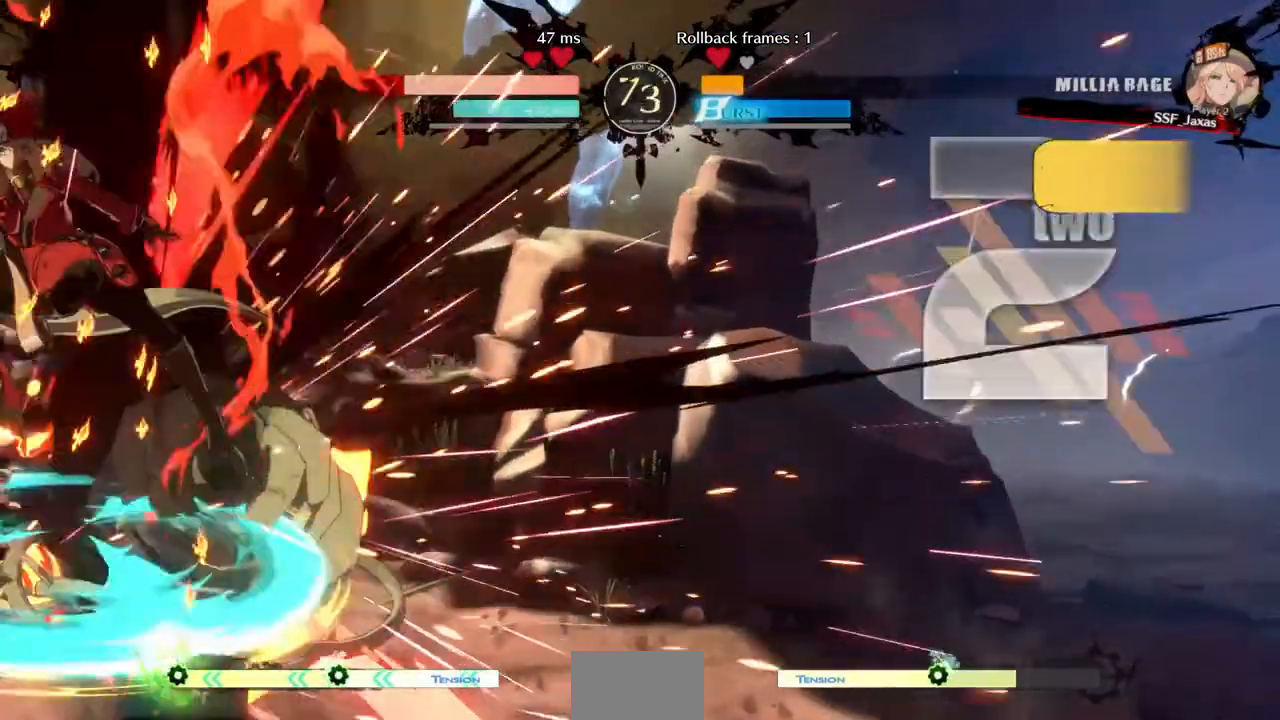
{"dt_ms": 480, "buttons": ["TRIANGLE"], "events": [[360, "DPAD_RIGHT", "up"], [400, "TRIANGLE", "down"]]}
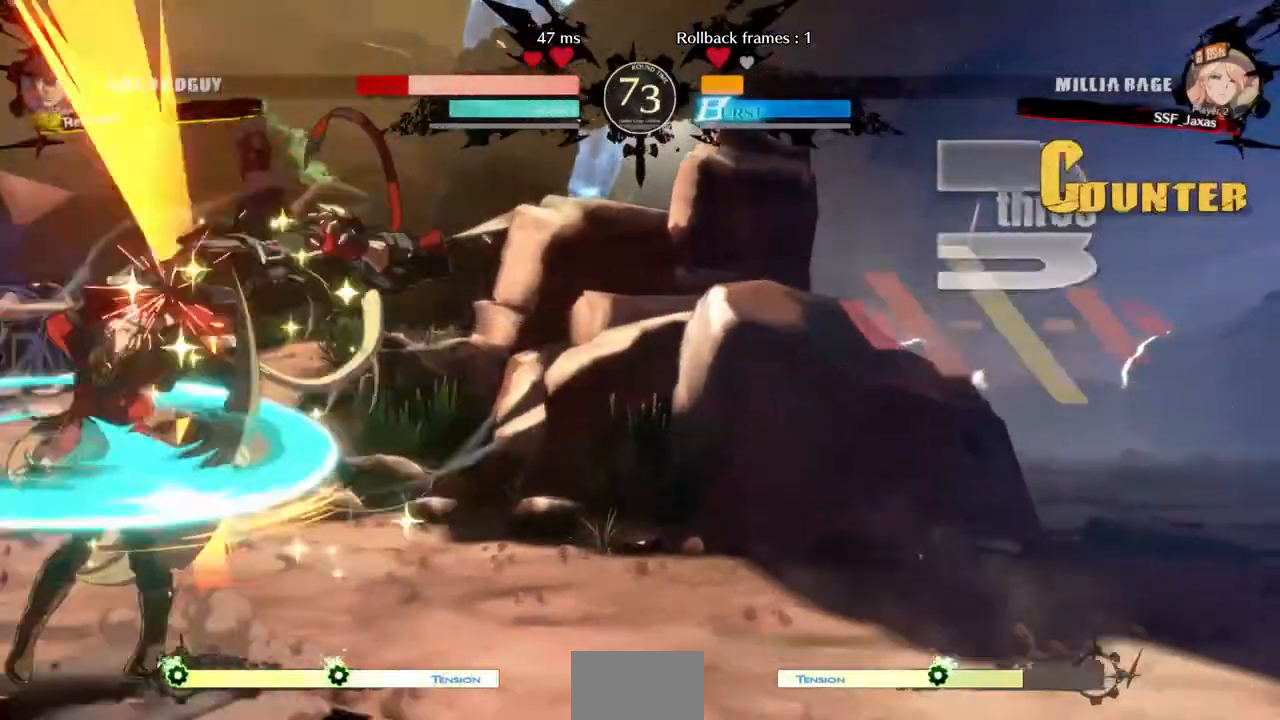
{"dt_ms": 520, "buttons": ["DPAD_UP", "DPAD_RIGHT"], "events": [[40, "TRIANGLE", "up"], [440, "DPAD_RIGHT", "down"], [480, "DPAD_UP", "down"]]}
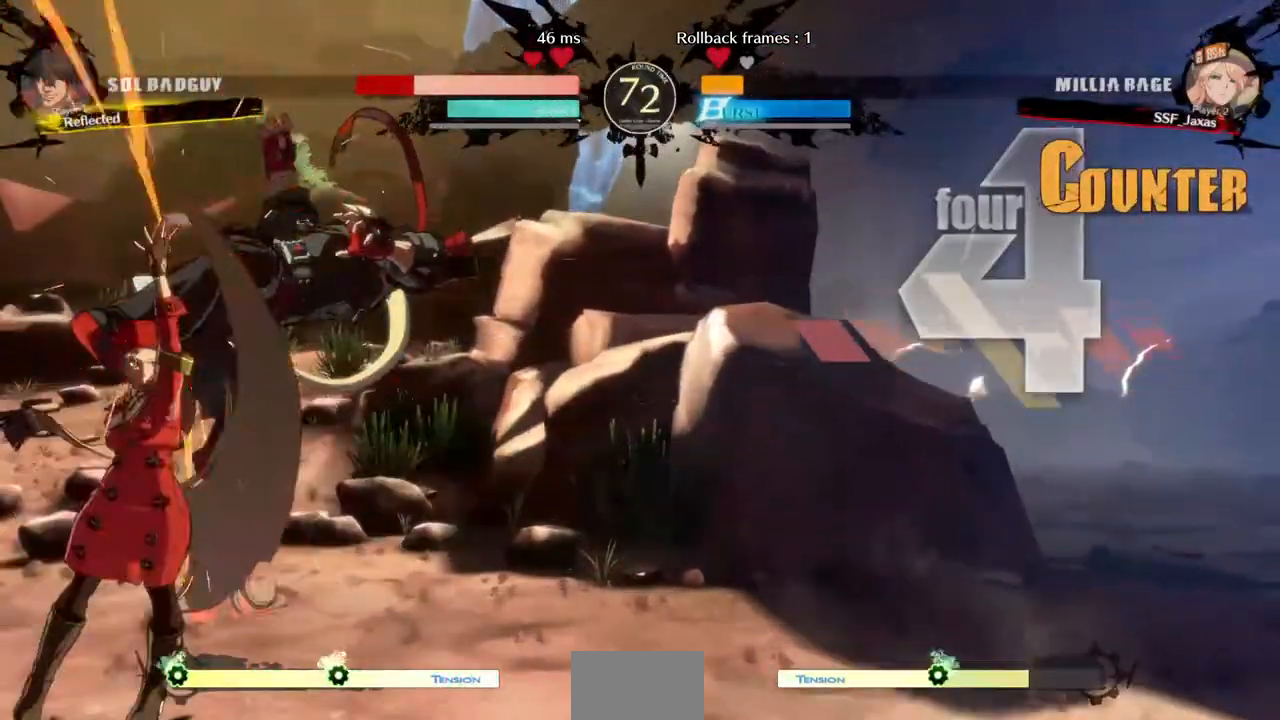
{"dt_ms": 480, "buttons": ["DPAD_RIGHT"], "events": [[80, "DPAD_UP", "up"], [120, "TRIANGLE", "down"], [200, "TRIANGLE", "up"], [320, "R2", "down"], [480, "R2", "up"]]}
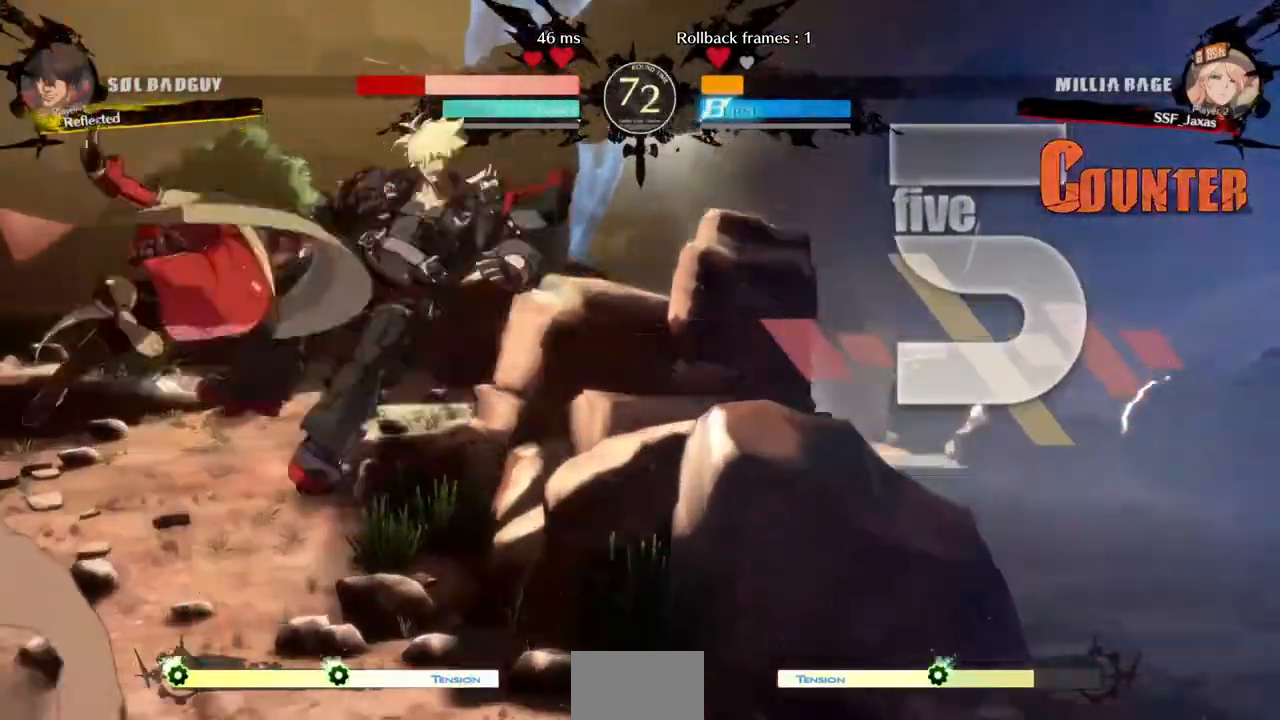
{"dt_ms": 520, "buttons": []}
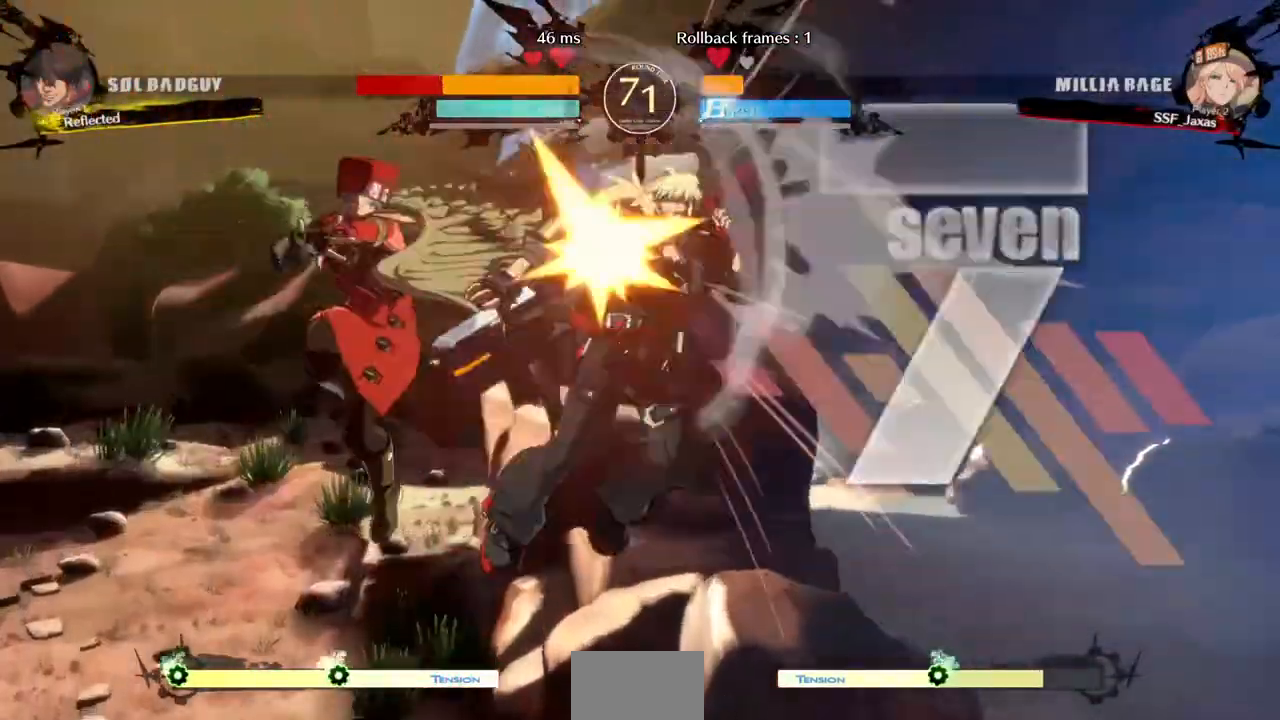
{"dt_ms": 480, "buttons": ["L1"], "events": [[120, "R2", "down"], [240, "R2", "up"], [440, "L1", "down"]]}
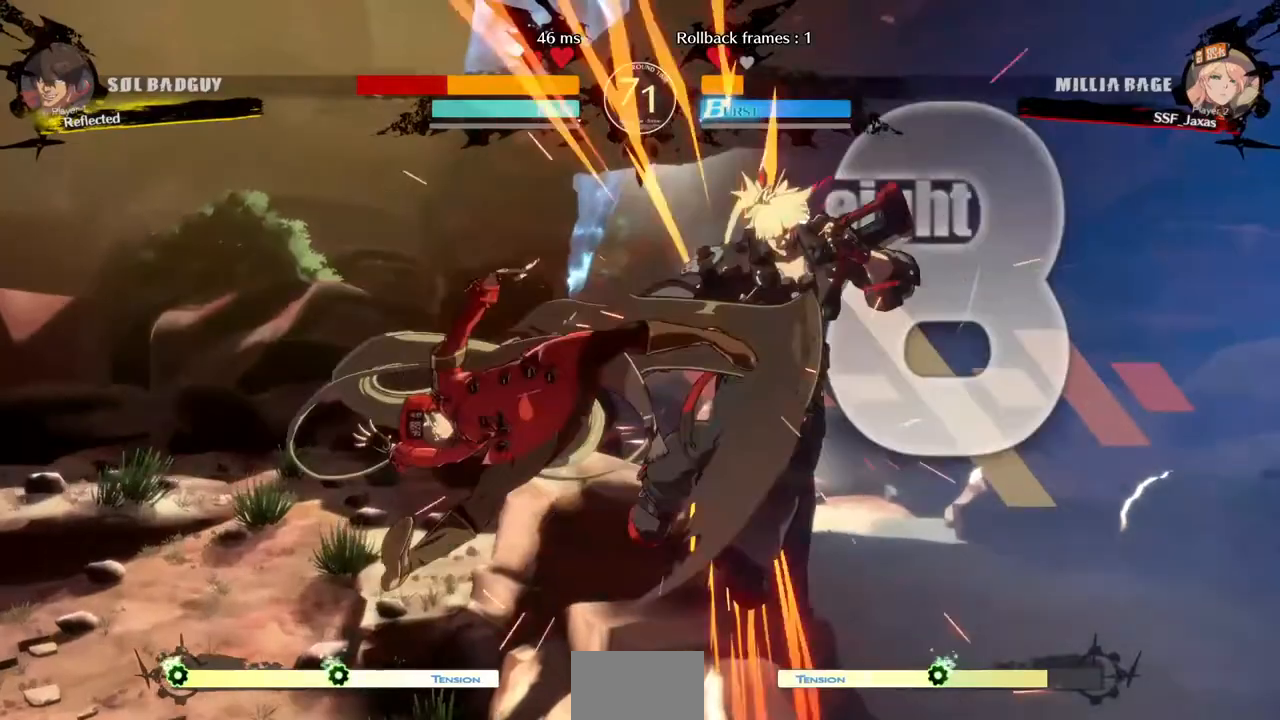
{"dt_ms": 520, "buttons": ["R1", "DPAD_LEFT"], "events": [[160, "L1", "up"], [280, "DPAD_DOWN", "down"], [360, "DPAD_RIGHT", "down"], [400, "DPAD_DOWN", "up"], [440, "R1", "down"], [520, "DPAD_LEFT", "down"], [520, "DPAD_RIGHT", "up"]]}
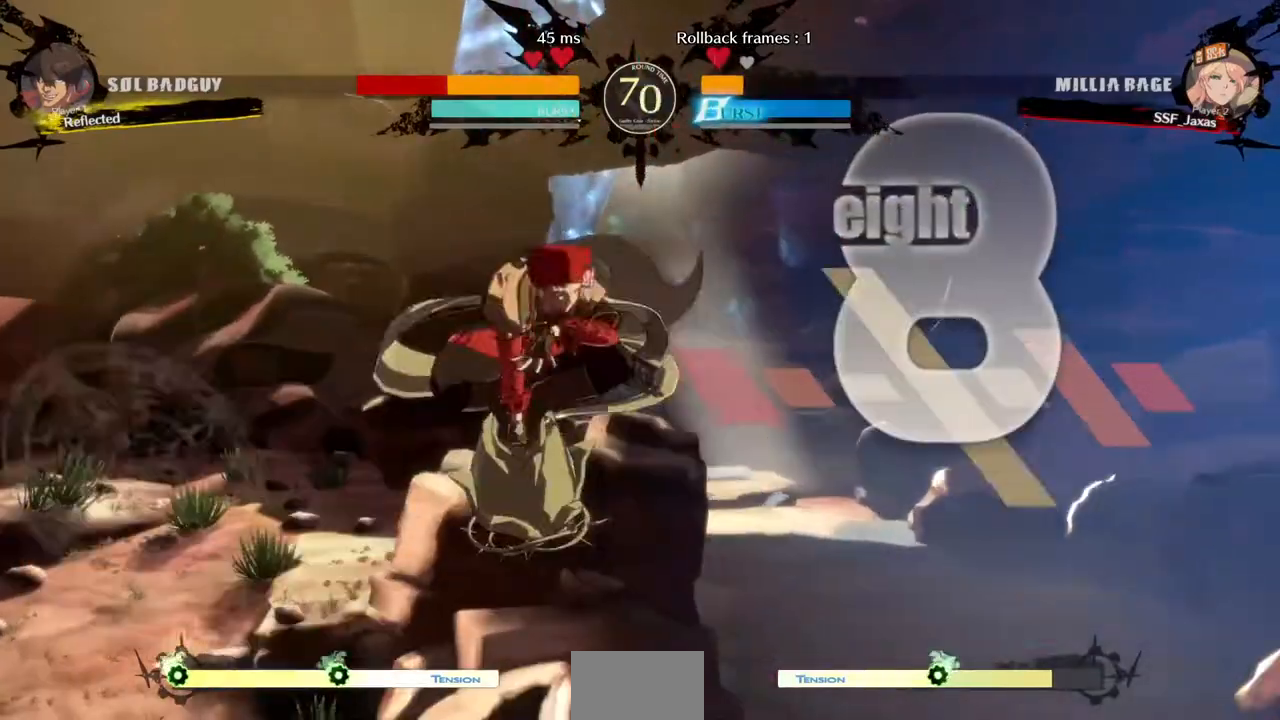
{"dt_ms": 480, "buttons": ["DPAD_LEFT"], "events": [[120, "R1", "up"]]}
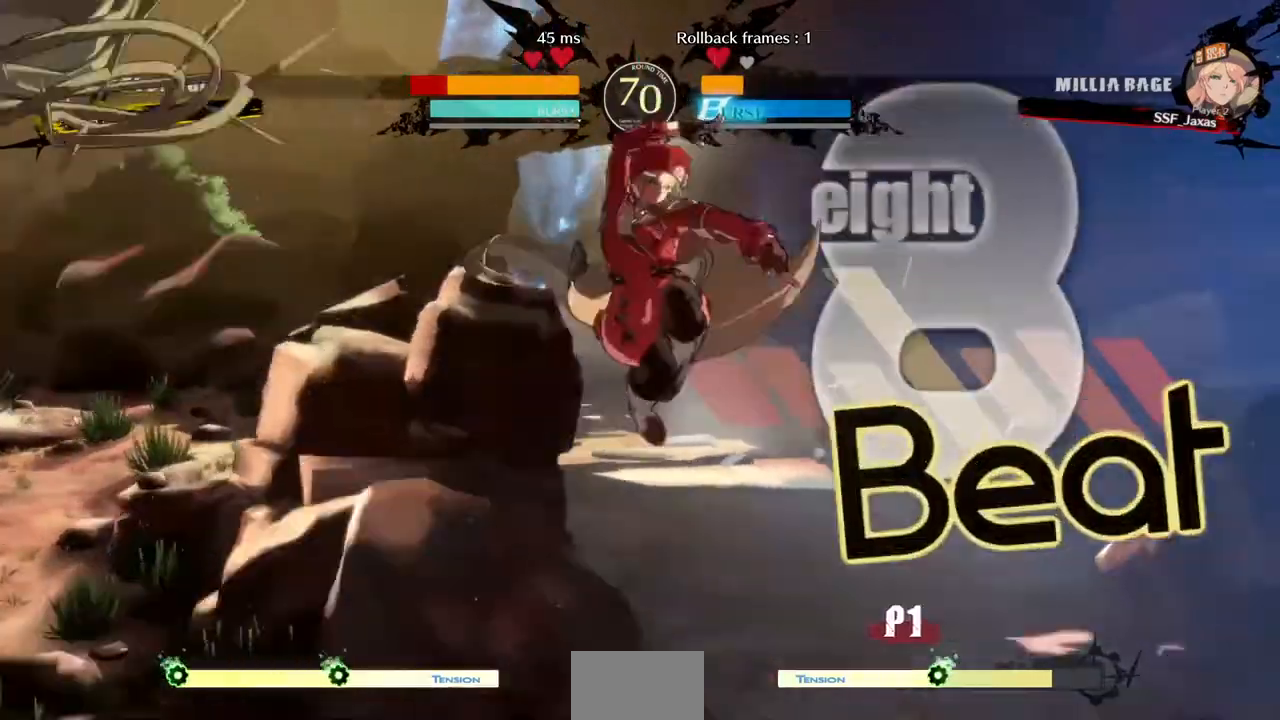
{"dt_ms": 520, "buttons": ["DPAD_RIGHT"], "events": [[40, "R1", "down"], [200, "R1", "up"], [440, "DPAD_LEFT", "up"], [520, "DPAD_RIGHT", "down"]]}
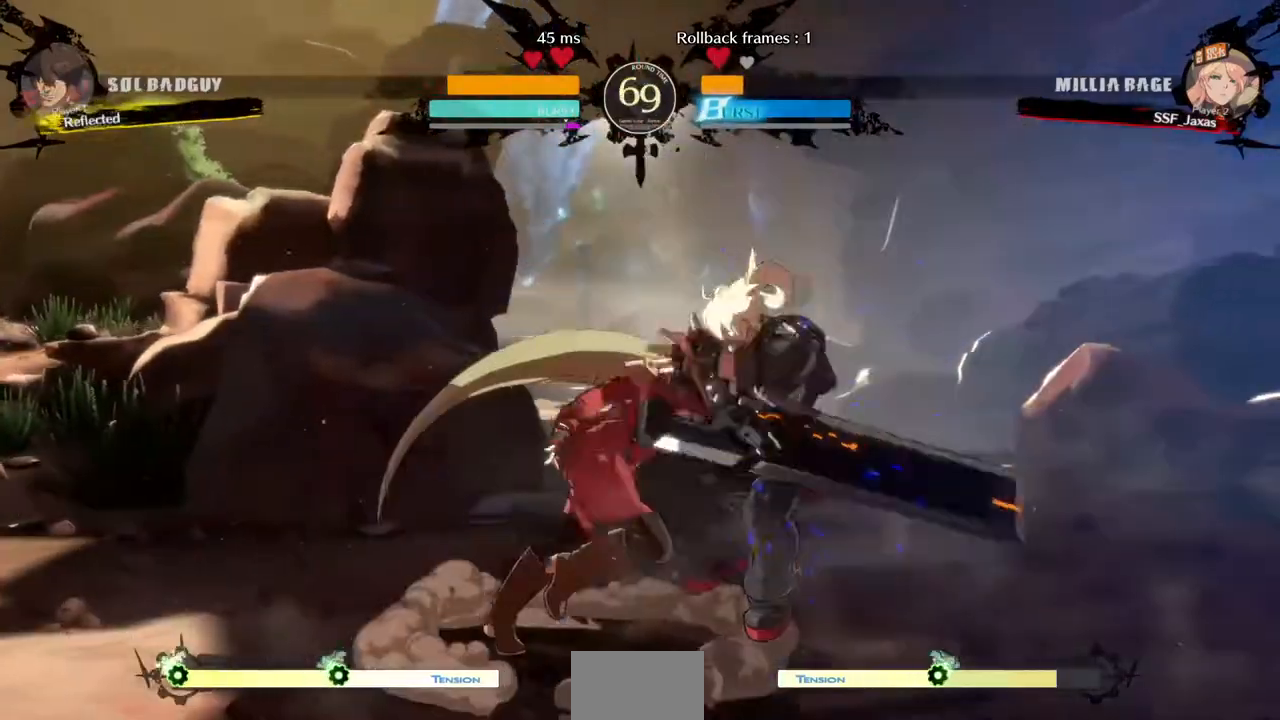
{"dt_ms": 480, "buttons": []}
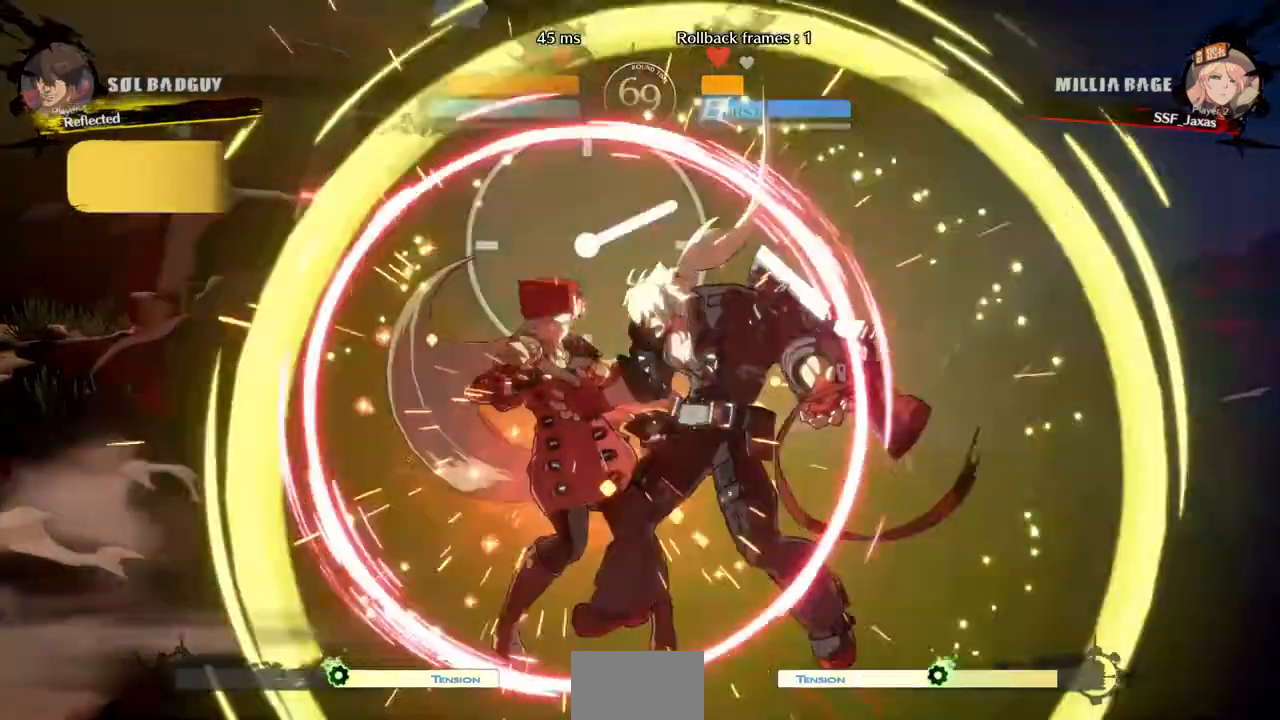
{"dt_ms": 520, "buttons": ["DPAD_LEFT"], "events": [[40, "DPAD_LEFT", "down"]]}
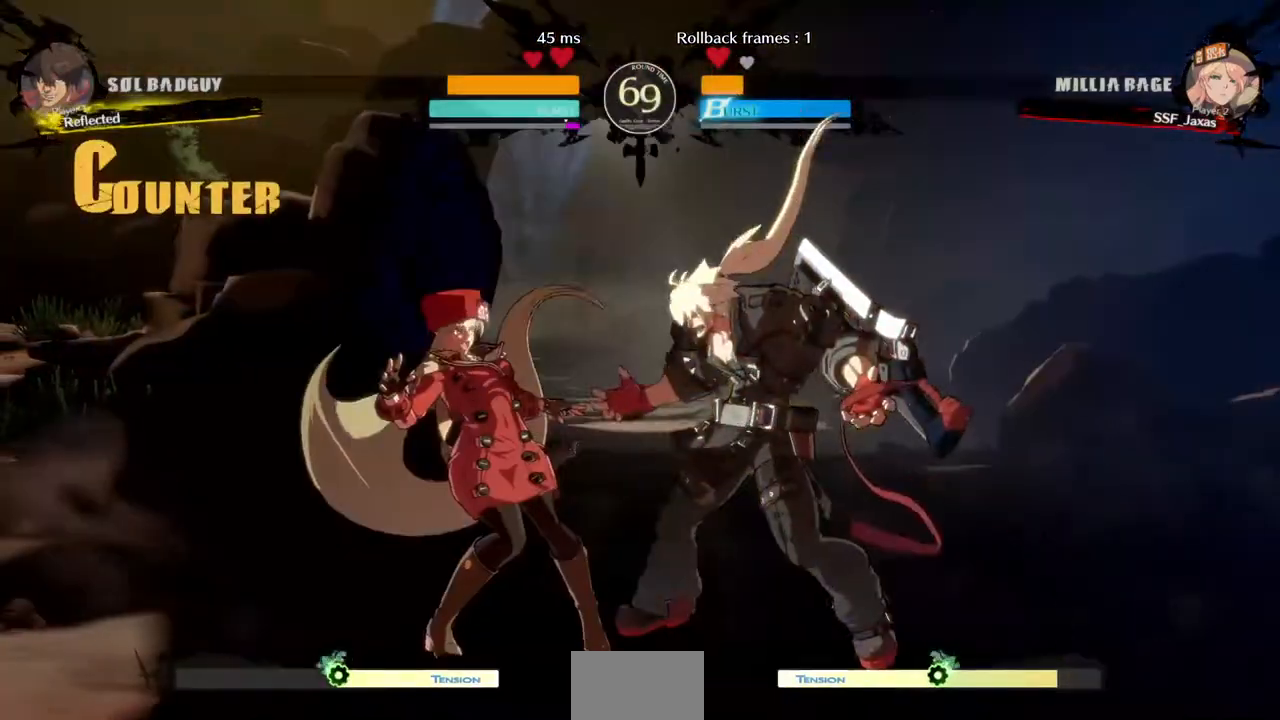
{"dt_ms": 480, "buttons": ["DPAD_LEFT"], "events": [[240, "R1", "down"], [240, "SQUARE", "down"], [240, "TRIANGLE", "down"], [320, "R1", "up"], [320, "SQUARE", "up"], [320, "TRIANGLE", "up"]]}
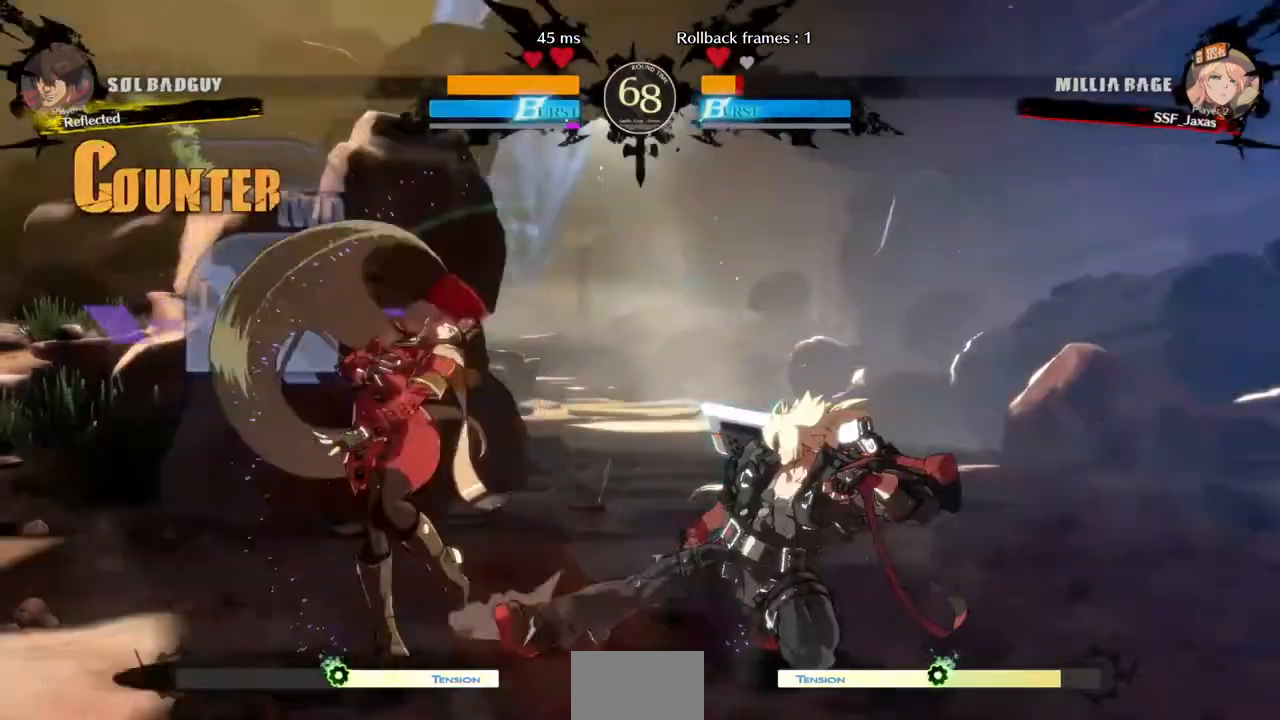
{"dt_ms": 520, "buttons": ["DPAD_LEFT"], "events": [[120, "DPAD_DOWN", "down"], [200, "R1", "down"], [200, "SQUARE", "down"], [200, "TRIANGLE", "down"], [240, "R1", "up"], [240, "SQUARE", "up"], [240, "TRIANGLE", "up"], [360, "DPAD_DOWN", "up"]]}
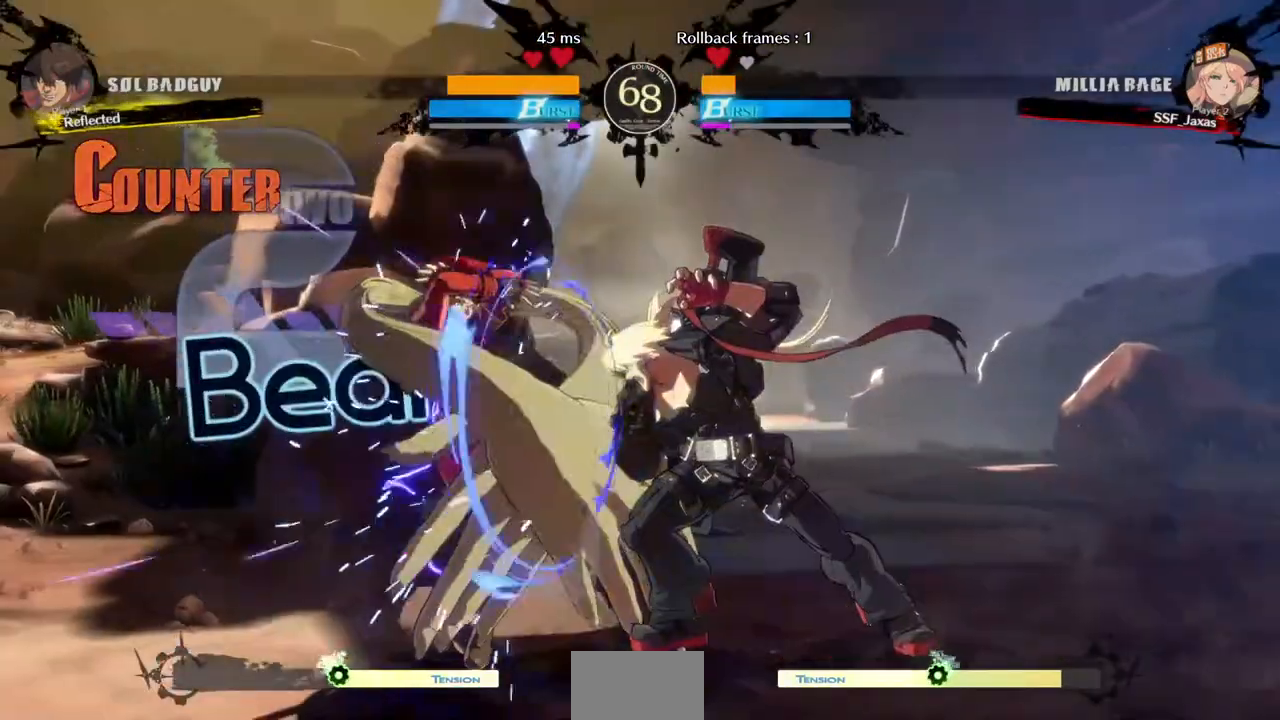
{"dt_ms": 480, "buttons": ["DPAD_DOWN", "DPAD_LEFT"]}
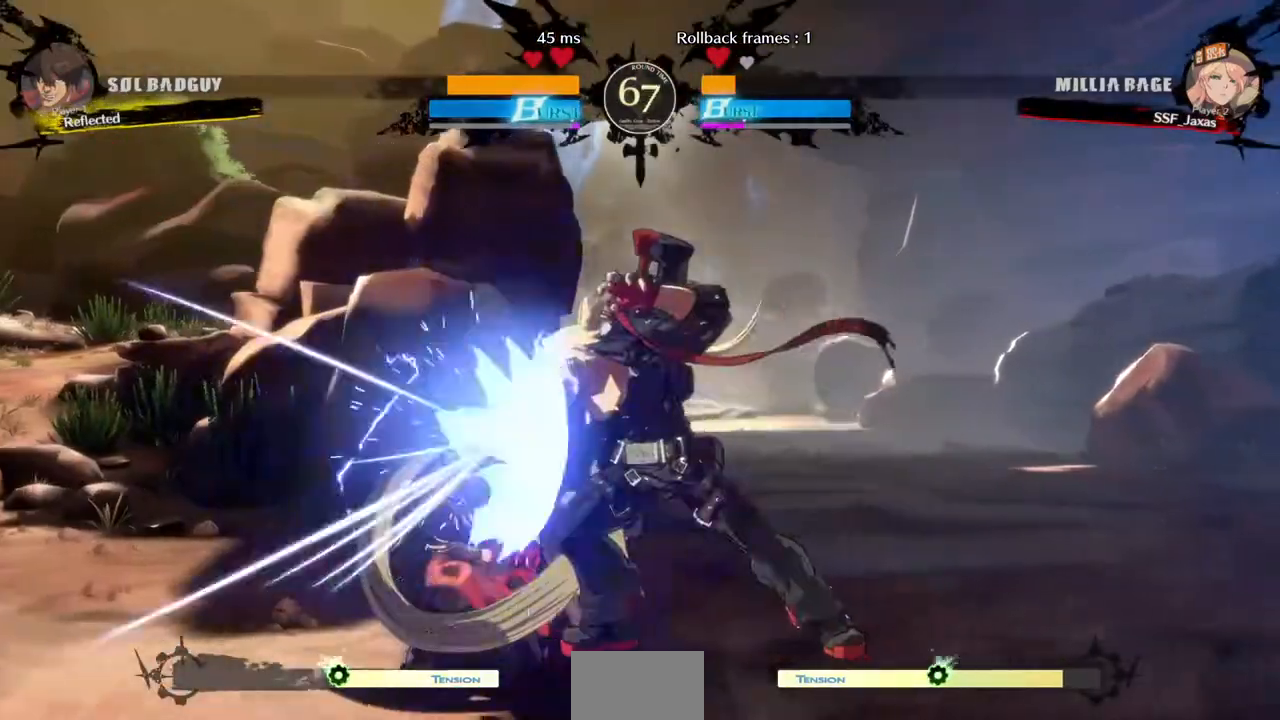
{"dt_ms": 1000, "buttons": ["DPAD_DOWN", "DPAD_LEFT"]}
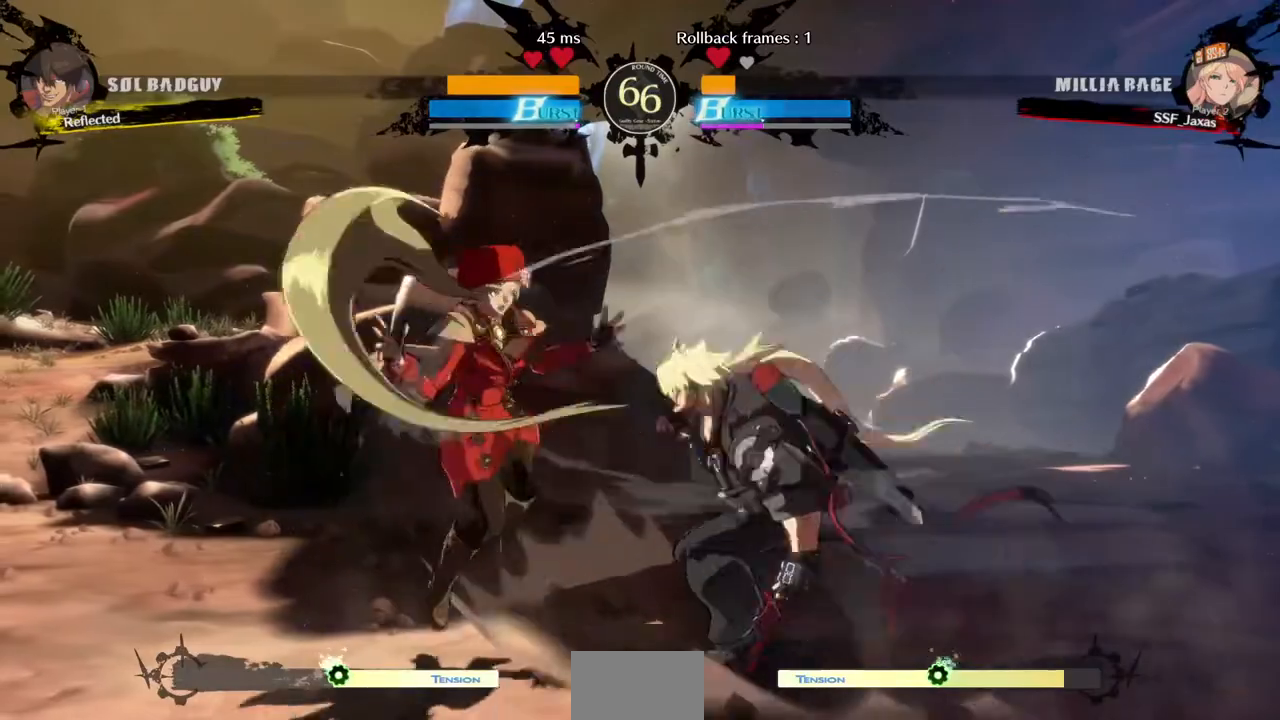
{"dt_ms": 520, "buttons": ["DPAD_LEFT"], "events": [[40, "DPAD_DOWN", "up"]]}
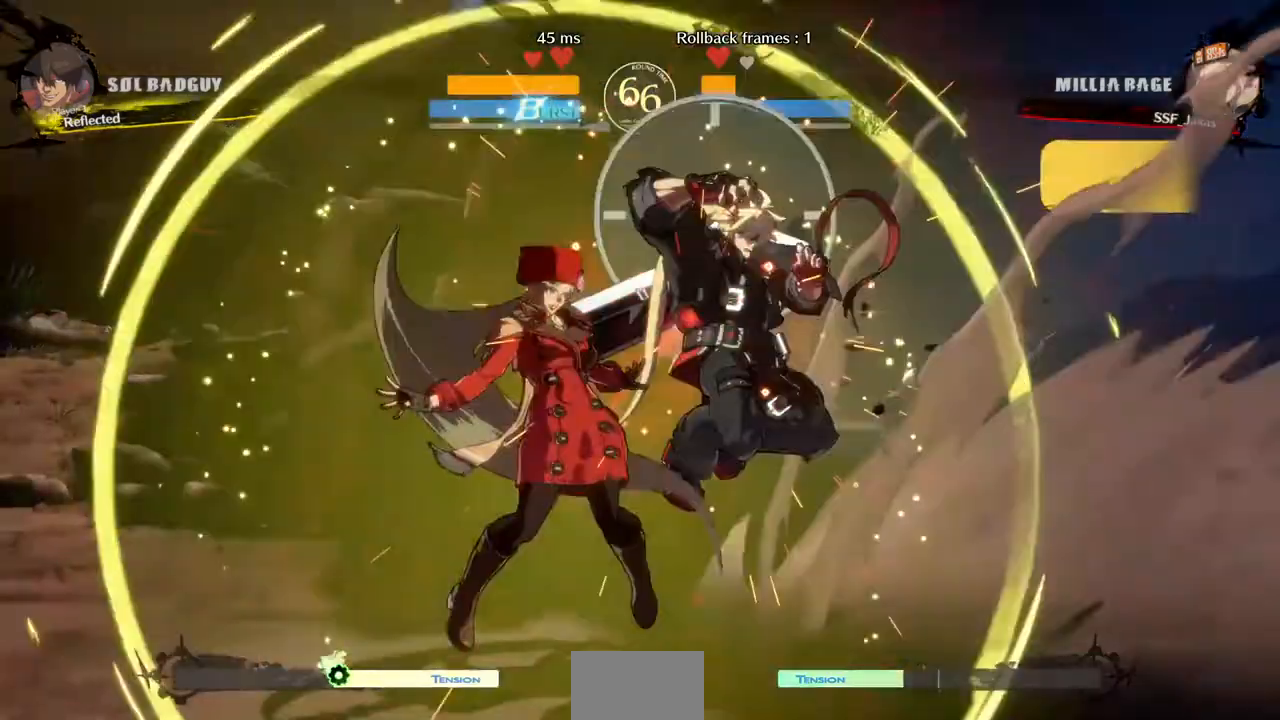
{"dt_ms": 480, "buttons": [], "events": [[160, "DPAD_LEFT", "up"]]}
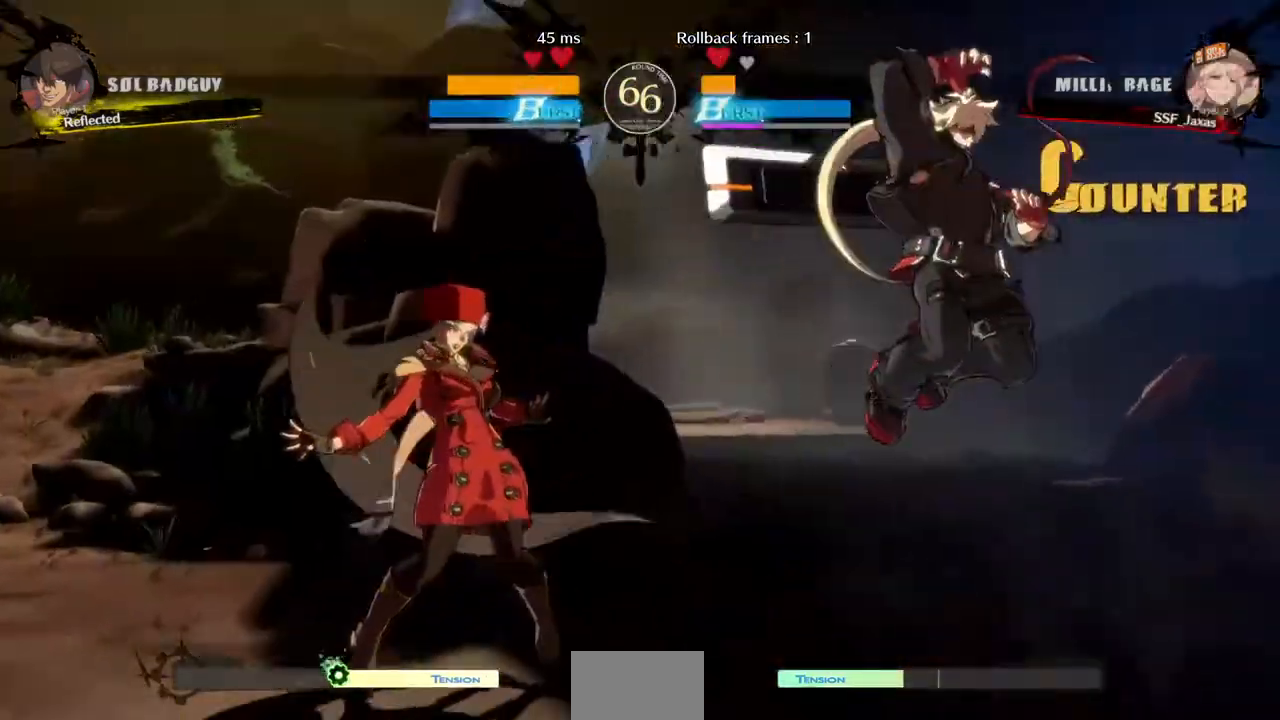
{"dt_ms": 520, "buttons": ["DPAD_LEFT"], "events": [[240, "DPAD_LEFT", "down"], [320, "DPAD_LEFT", "up"], [400, "DPAD_LEFT", "down"]]}
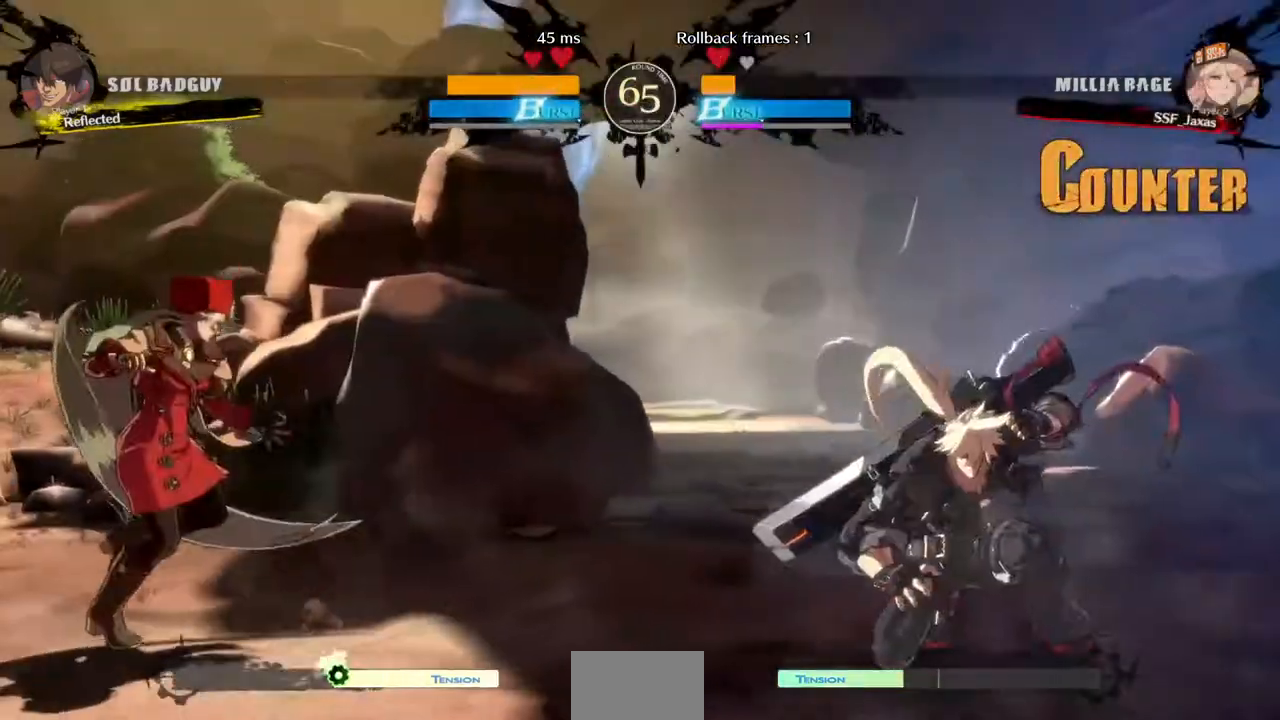
{"dt_ms": 480, "buttons": ["DPAD_LEFT"], "events": [[40, "DPAD_LEFT", "up"], [80, "DPAD_RIGHT", "down"], [200, "DPAD_RIGHT", "up"], [240, "DPAD_LEFT", "down"]]}
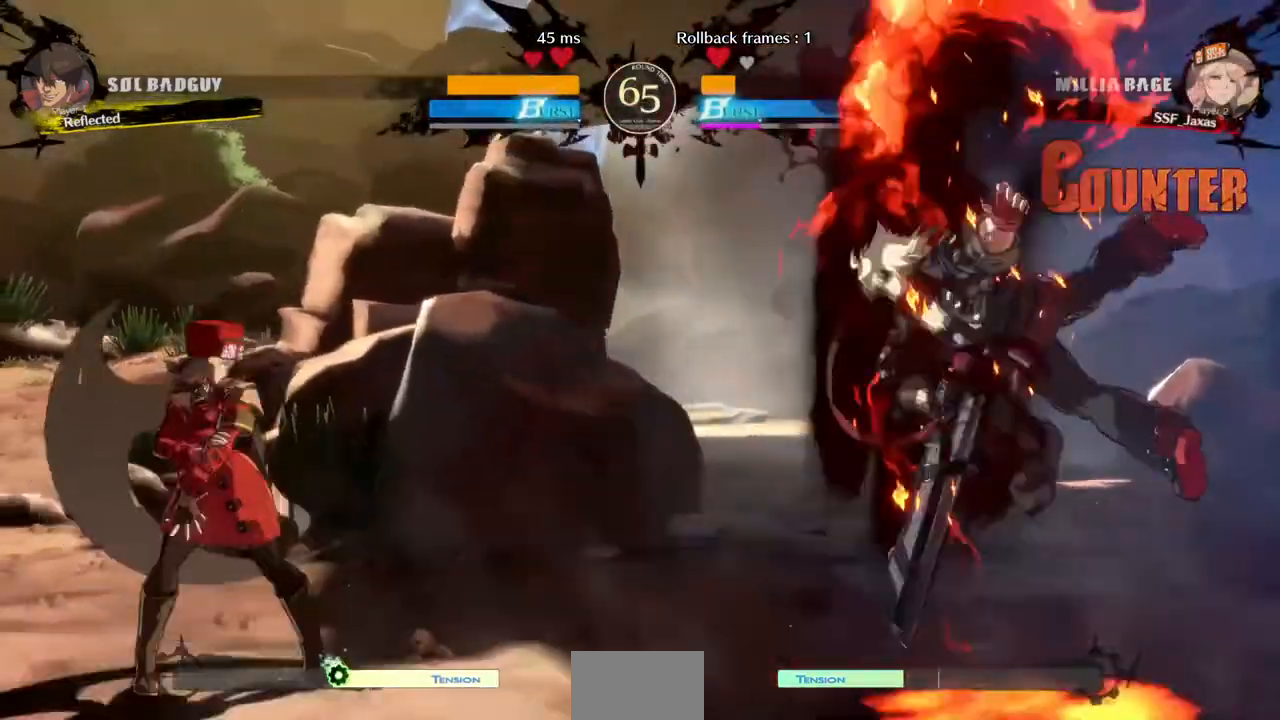
{"dt_ms": 520, "buttons": ["DPAD_LEFT"], "events": [[40, "DPAD_LEFT", "up"], [40, "DPAD_RIGHT", "down"], [320, "DPAD_DOWN", "down"], [320, "DPAD_RIGHT", "up"], [360, "DPAD_LEFT", "down"], [360, "SQUARE", "down"], [360, "TRIANGLE", "down"], [400, "TRIANGLE", "up"], [440, "DPAD_DOWN", "up"], [440, "SQUARE", "up"]]}